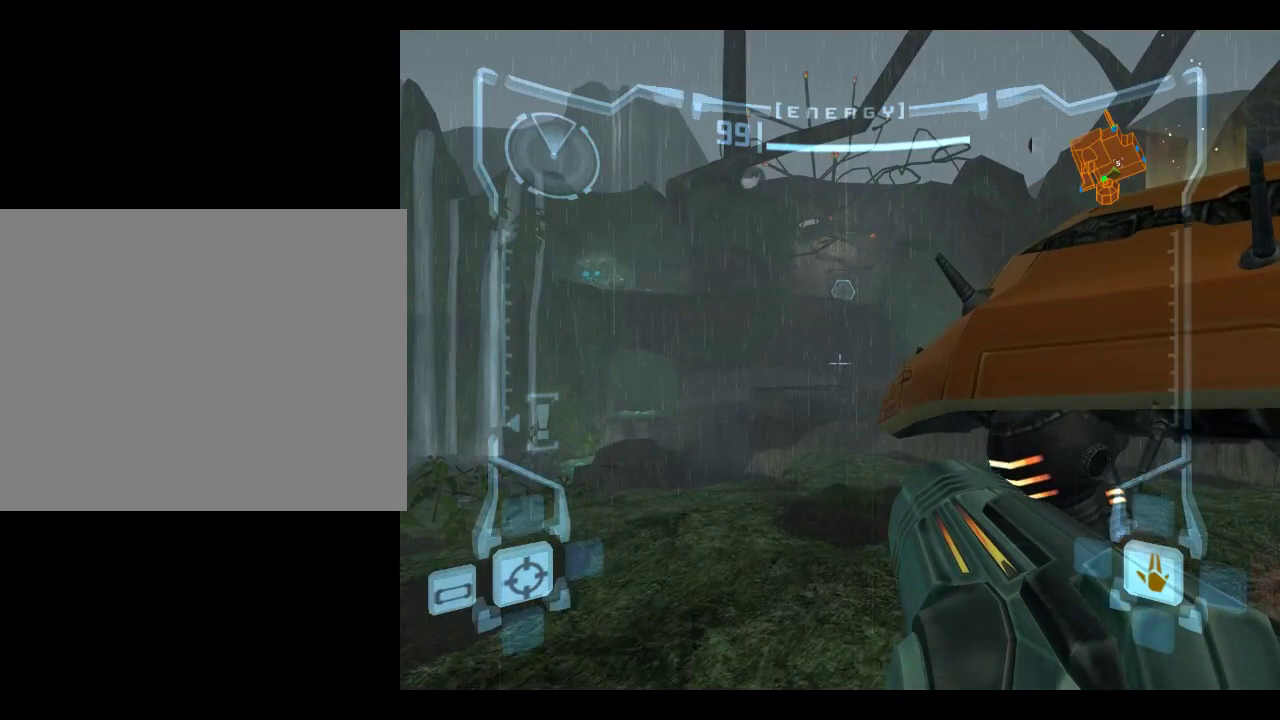
Gameplay with a controller (Nintendo layout); each line is a JSON object with the inputs held at the frame after it (dt_ms = milliseconds from this image to that frame). "events" lists button and stick changes between this image and that frame as [ms after this image, input, new state], when the widget could be followed in between. This overlay highlights the sticks when they move; stick clicks (L3) are not distinguishable. Not read: L3 R1 R3 right_stick.
{"dt_ms": 300, "buttons": [], "left_stick": "center", "events": [[167, "L1", "up"]]}
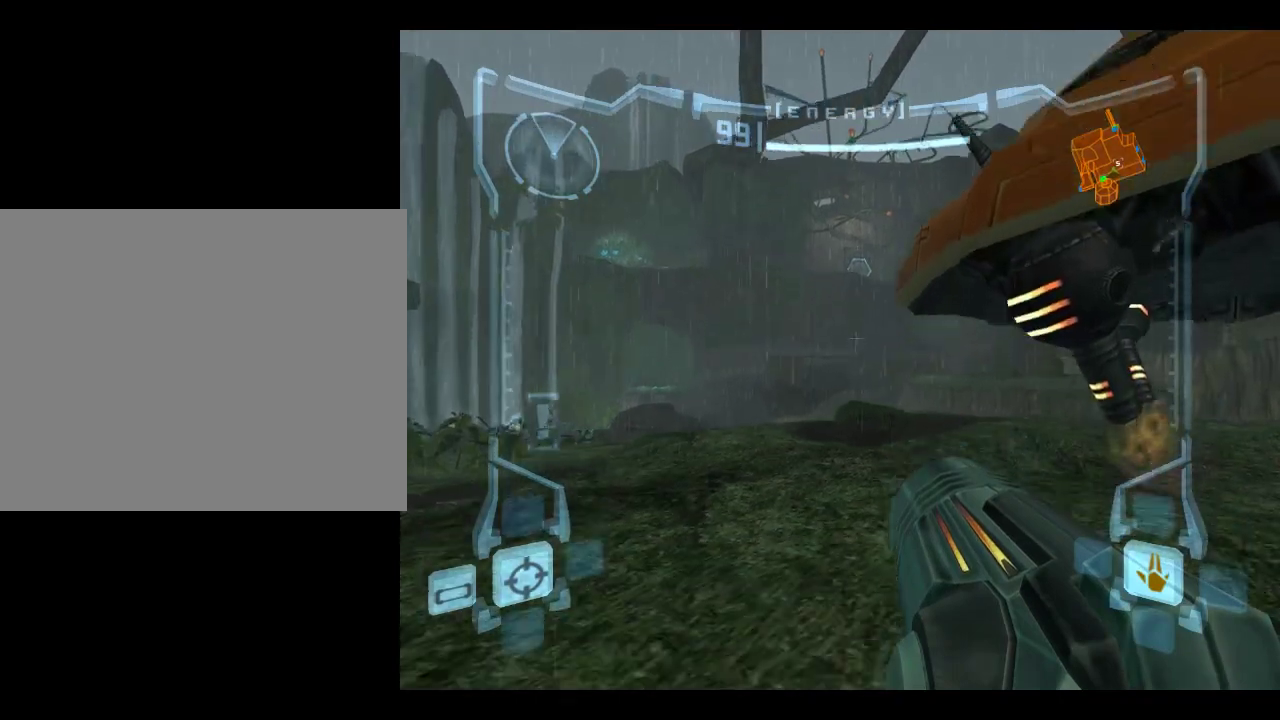
{"dt_ms": 500, "buttons": [], "left_stick": "center", "events": []}
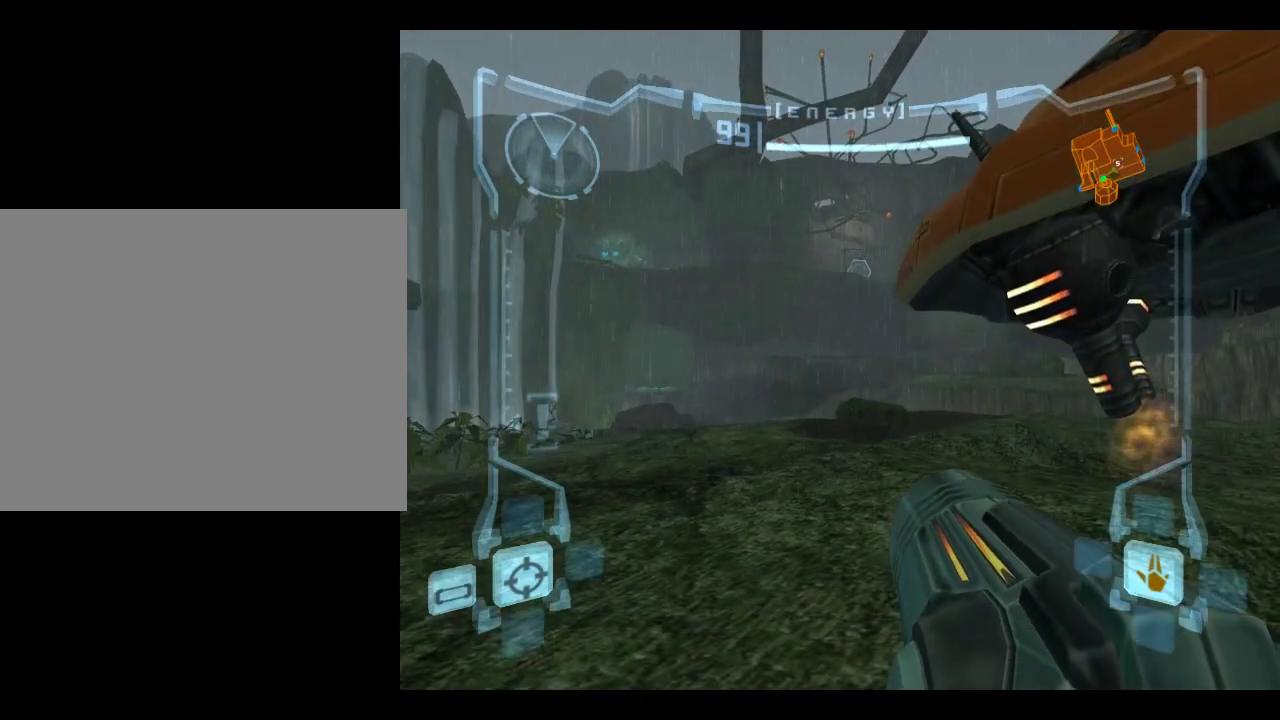
{"dt_ms": 500, "buttons": [], "left_stick": "center", "events": []}
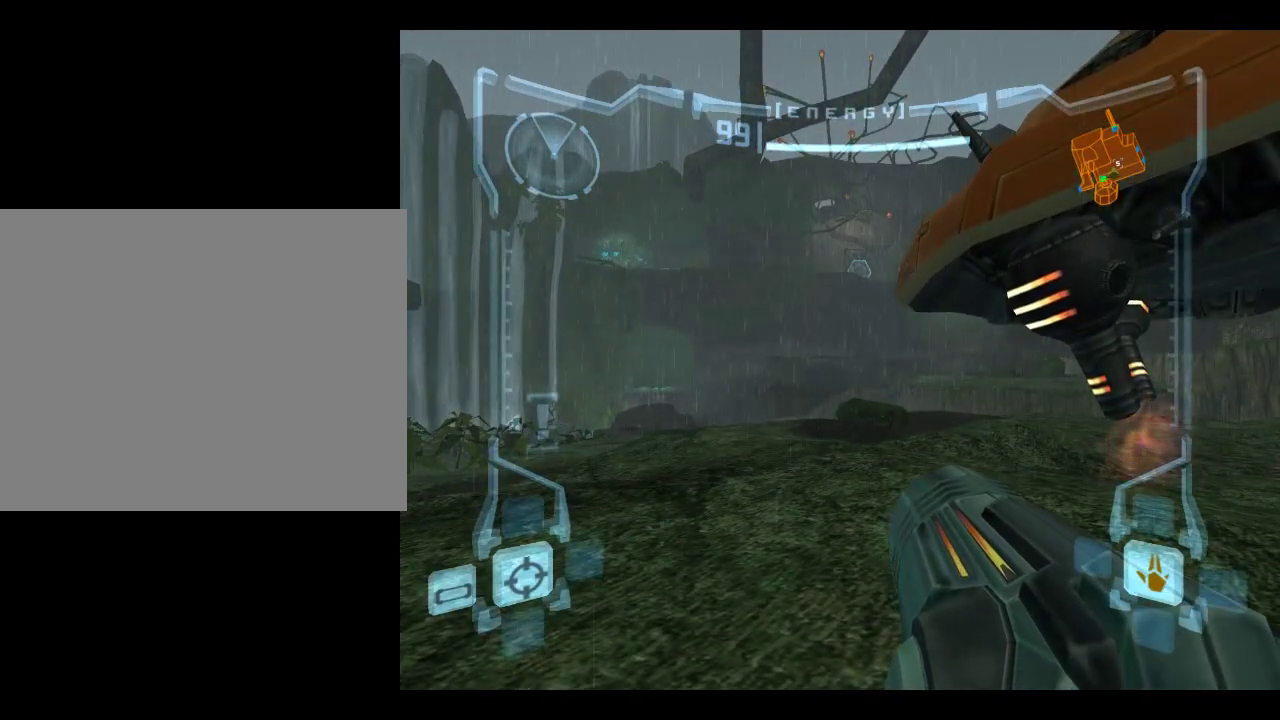
{"dt_ms": 500, "buttons": [], "left_stick": "center", "events": []}
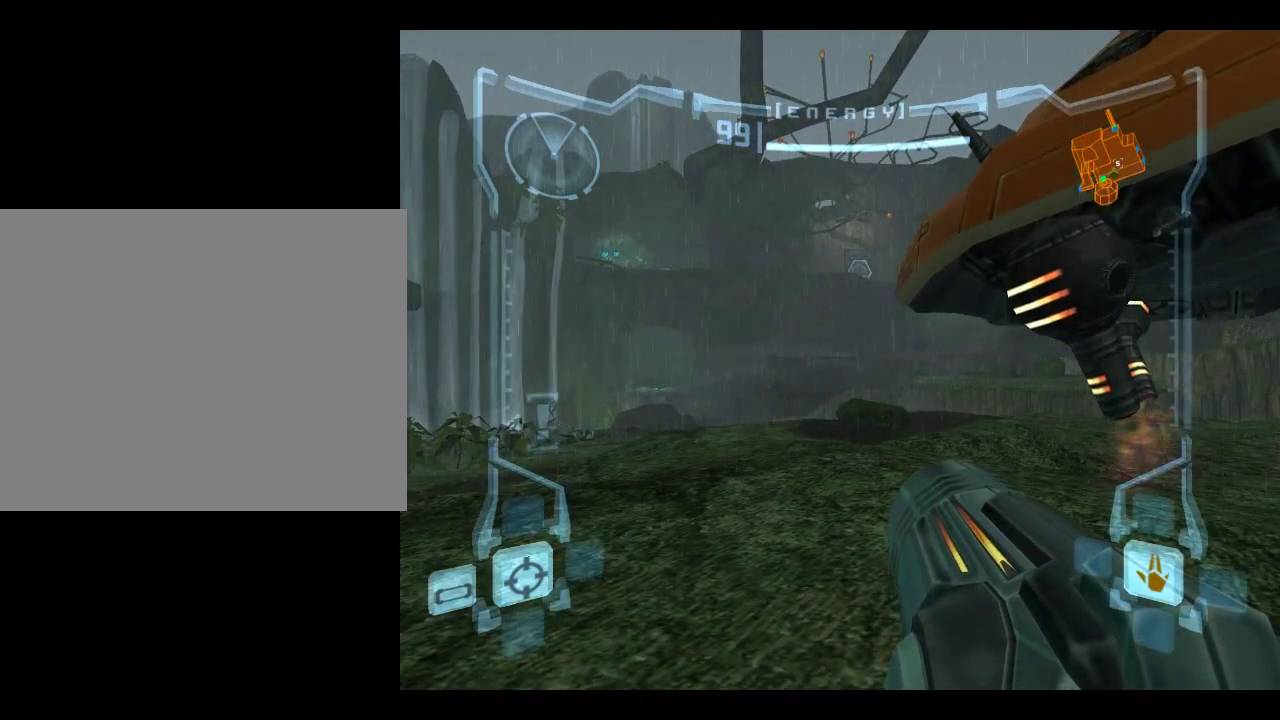
{"dt_ms": 500, "buttons": [], "left_stick": "center", "events": []}
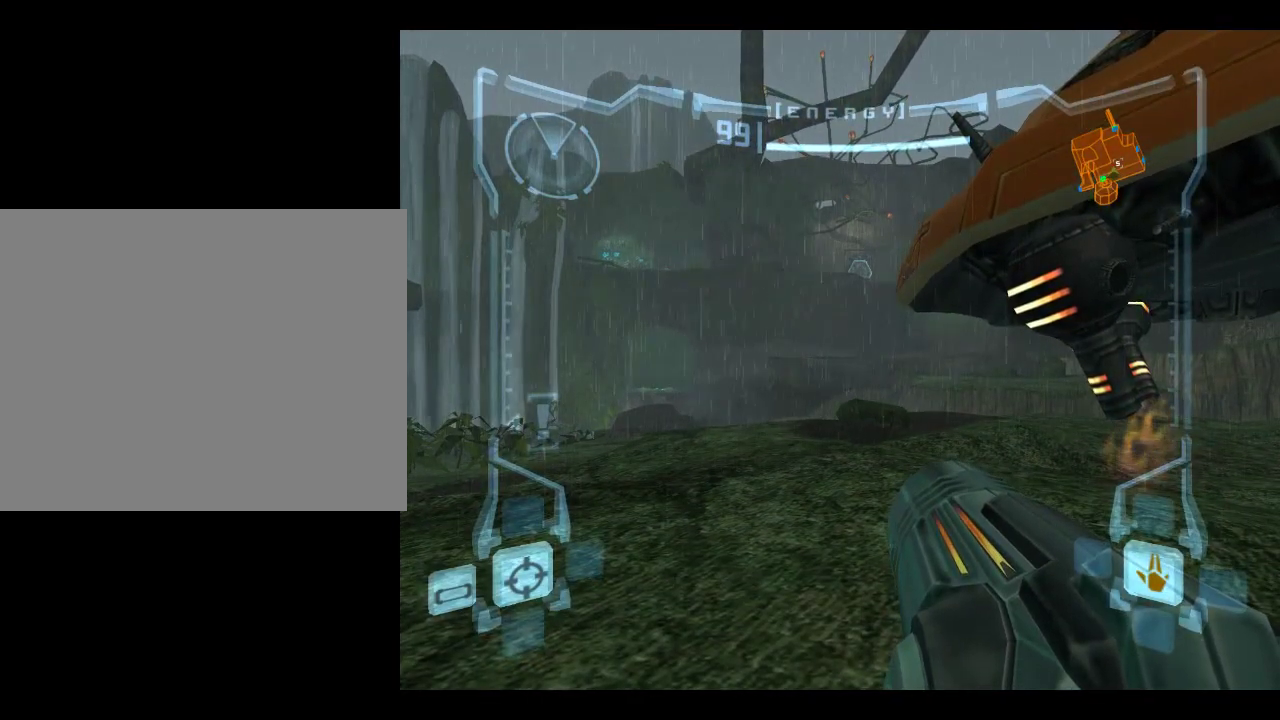
{"dt_ms": 500, "buttons": [], "left_stick": "center", "events": []}
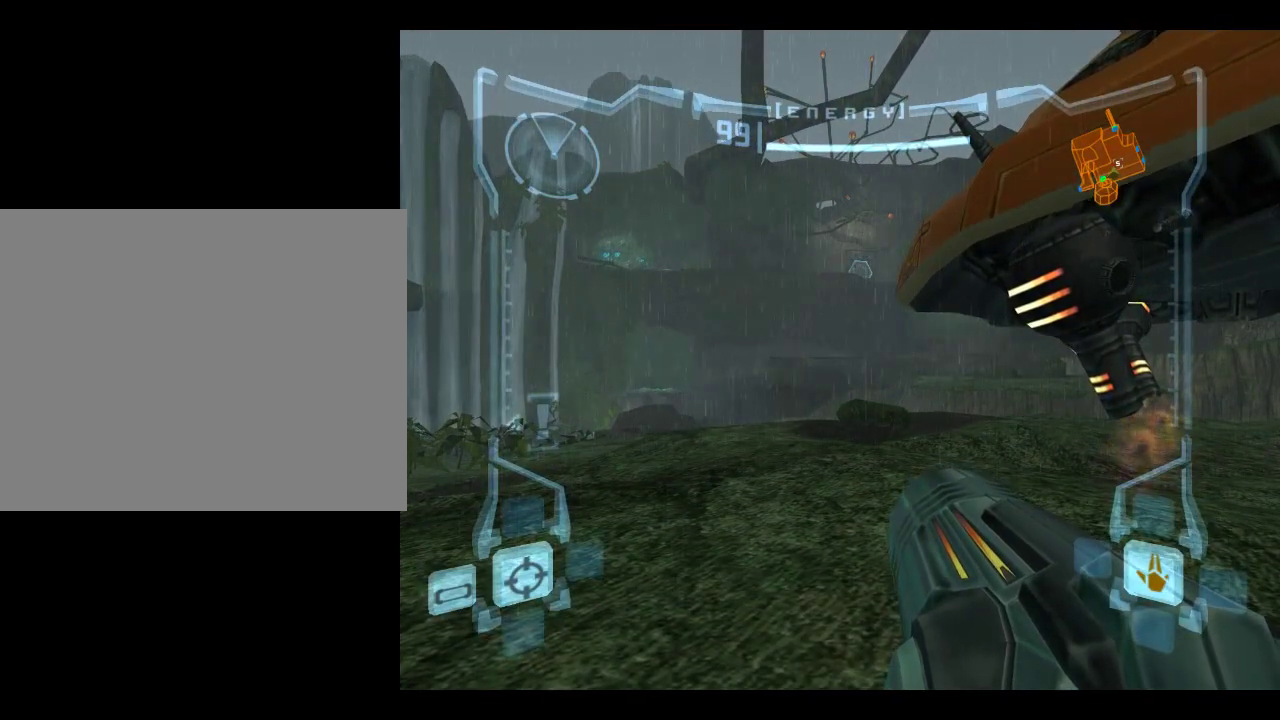
{"dt_ms": 500, "buttons": ["L1"], "left_stick": "left", "events": [[300, "L1", "down"], [367, "left_stick", "left"]]}
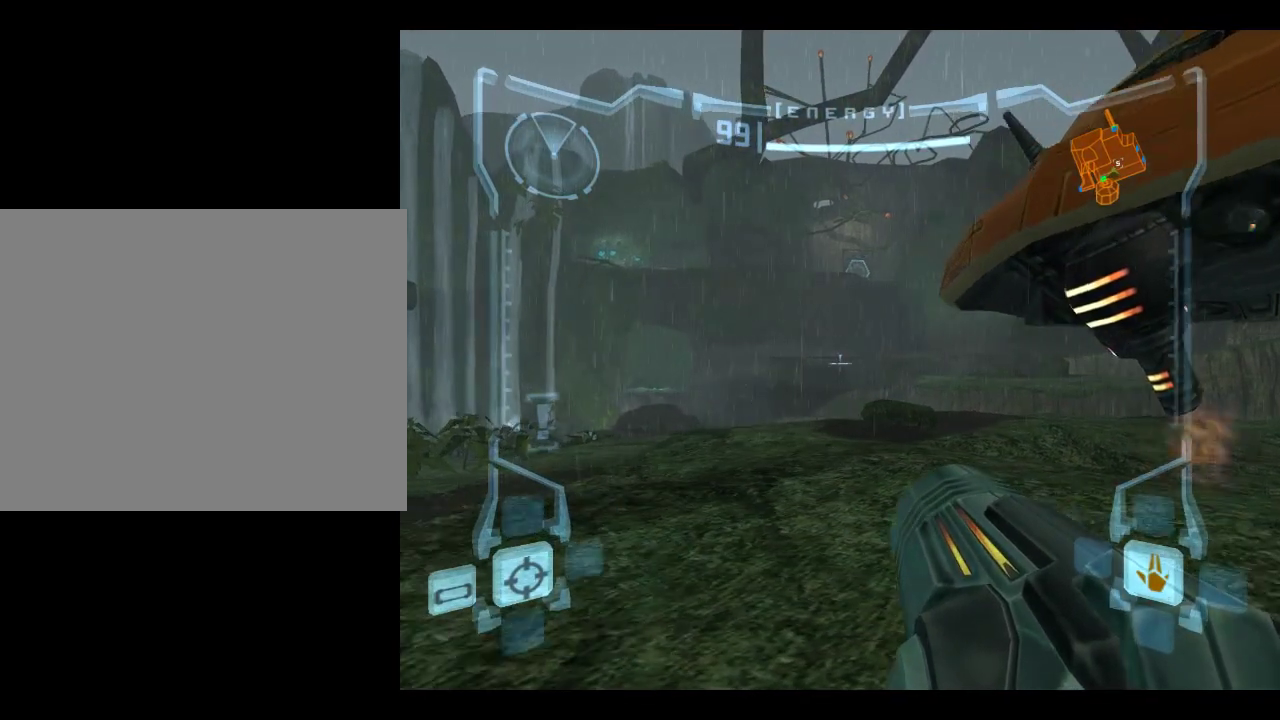
{"dt_ms": 700, "buttons": [], "left_stick": "down", "events": [[267, "left_stick", "down-left"], [417, "left_stick", "down"], [617, "L1", "up"]]}
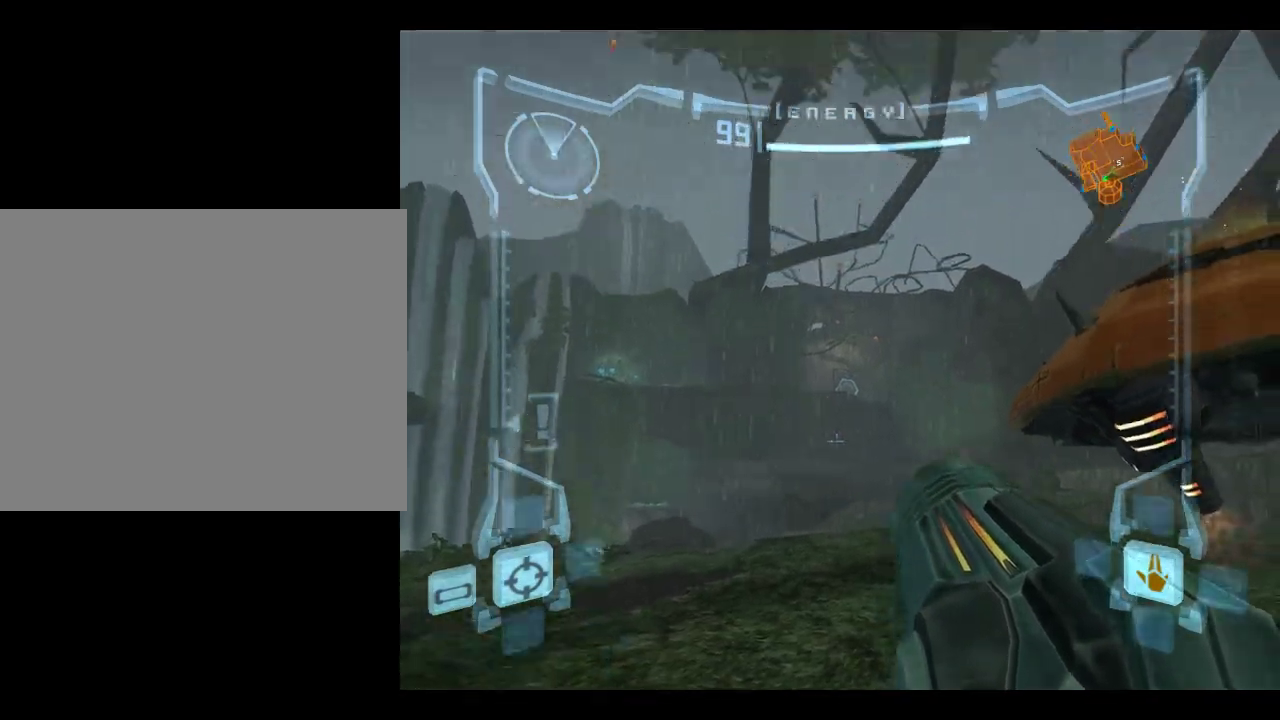
{"dt_ms": 300, "buttons": [], "left_stick": "center", "events": [[83, "left_stick", "center"], [183, "DPAD_DOWN", "down"], [183, "DPAD_LEFT", "down"], [250, "DPAD_DOWN", "up"], [283, "DPAD_LEFT", "up"]]}
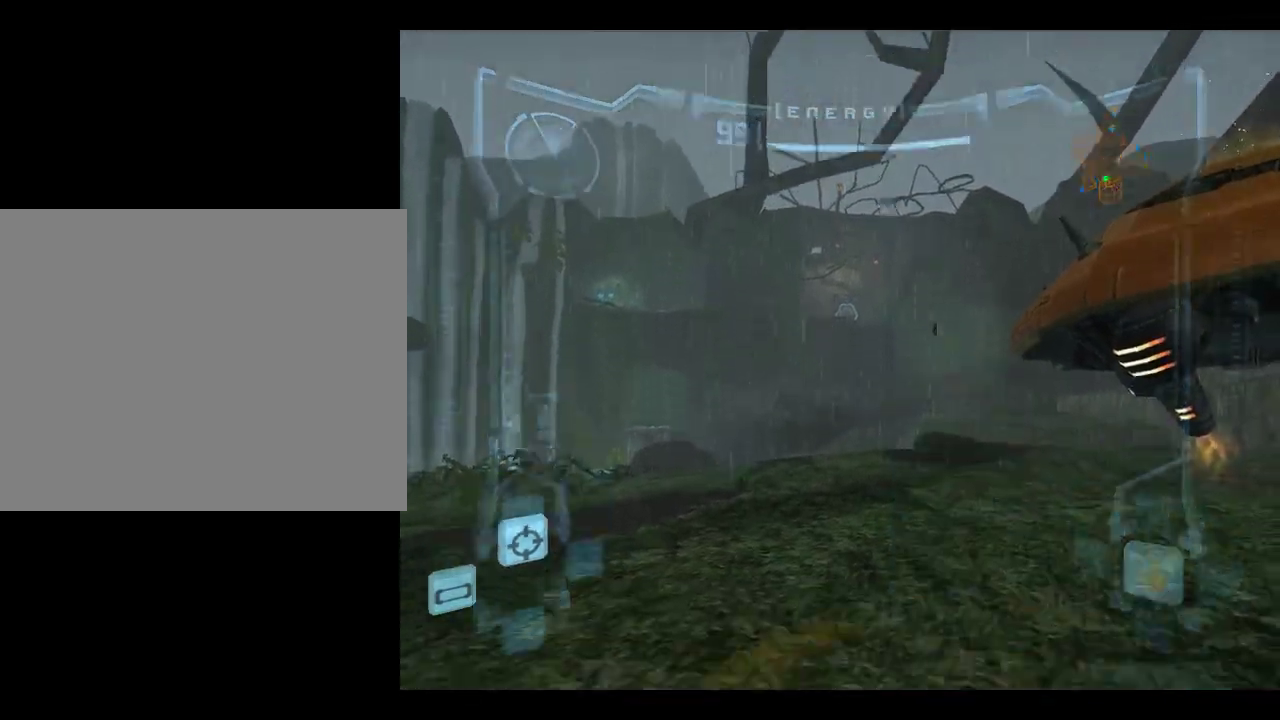
{"dt_ms": 400, "buttons": ["L1"], "left_stick": "down-right", "events": [[183, "left_stick", "down"], [367, "left_stick", "down-right"], [400, "L1", "down"]]}
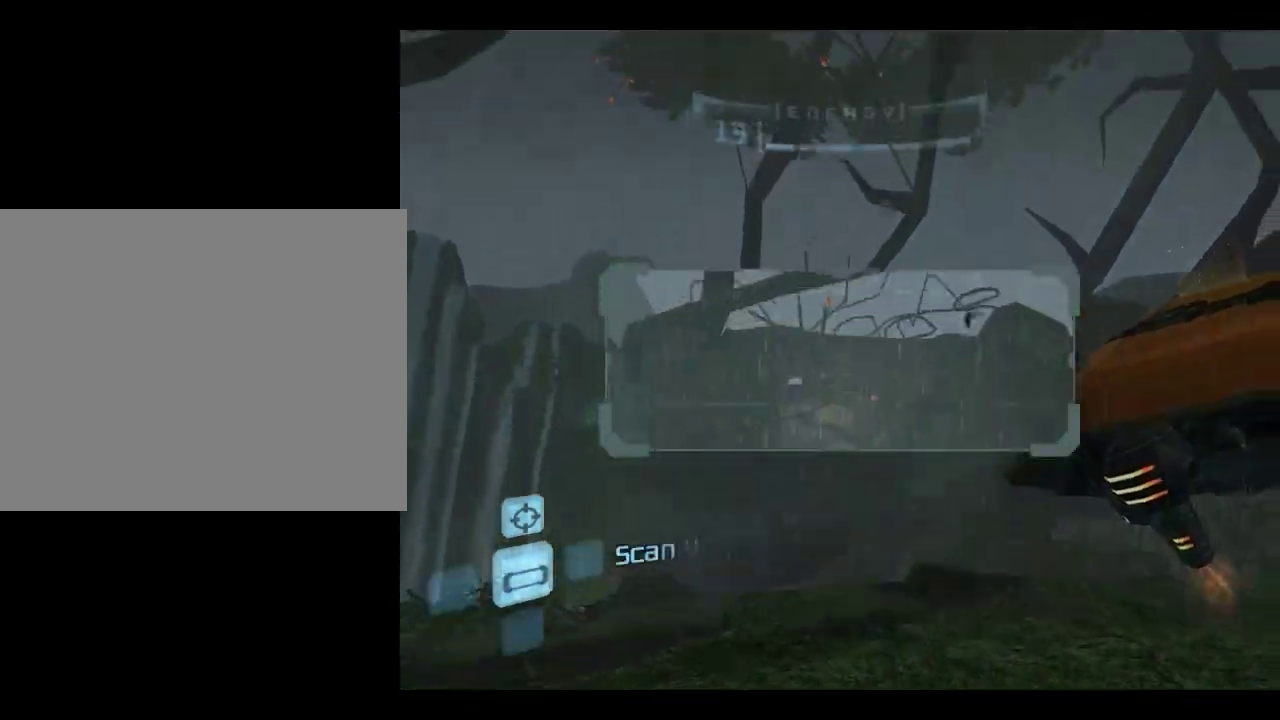
{"dt_ms": 800, "buttons": ["L1"], "left_stick": "down-right", "events": [[67, "left_stick", "up-right"], [133, "left_stick", "up"], [533, "left_stick", "down-left"], [600, "left_stick", "down"], [683, "left_stick", "down-right"]]}
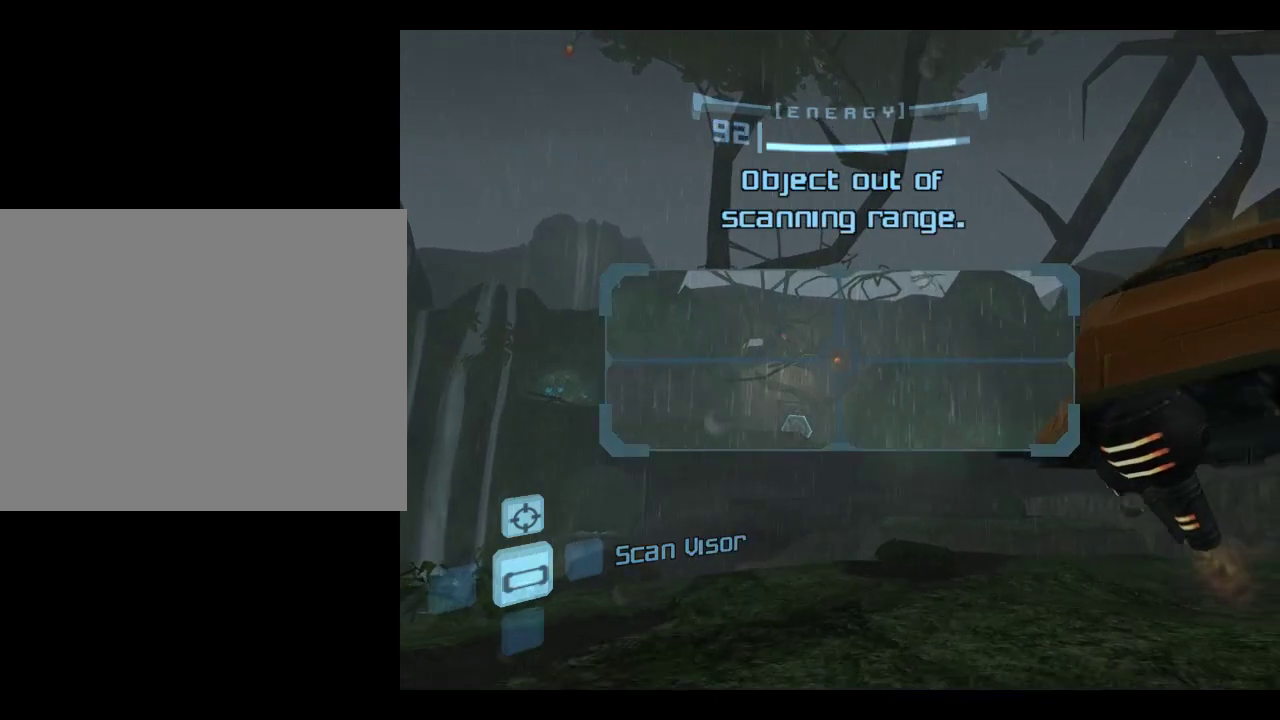
{"dt_ms": 300, "buttons": ["L1"], "left_stick": "right", "events": [[17, "left_stick", "right"], [150, "B", "down"], [217, "B", "up"]]}
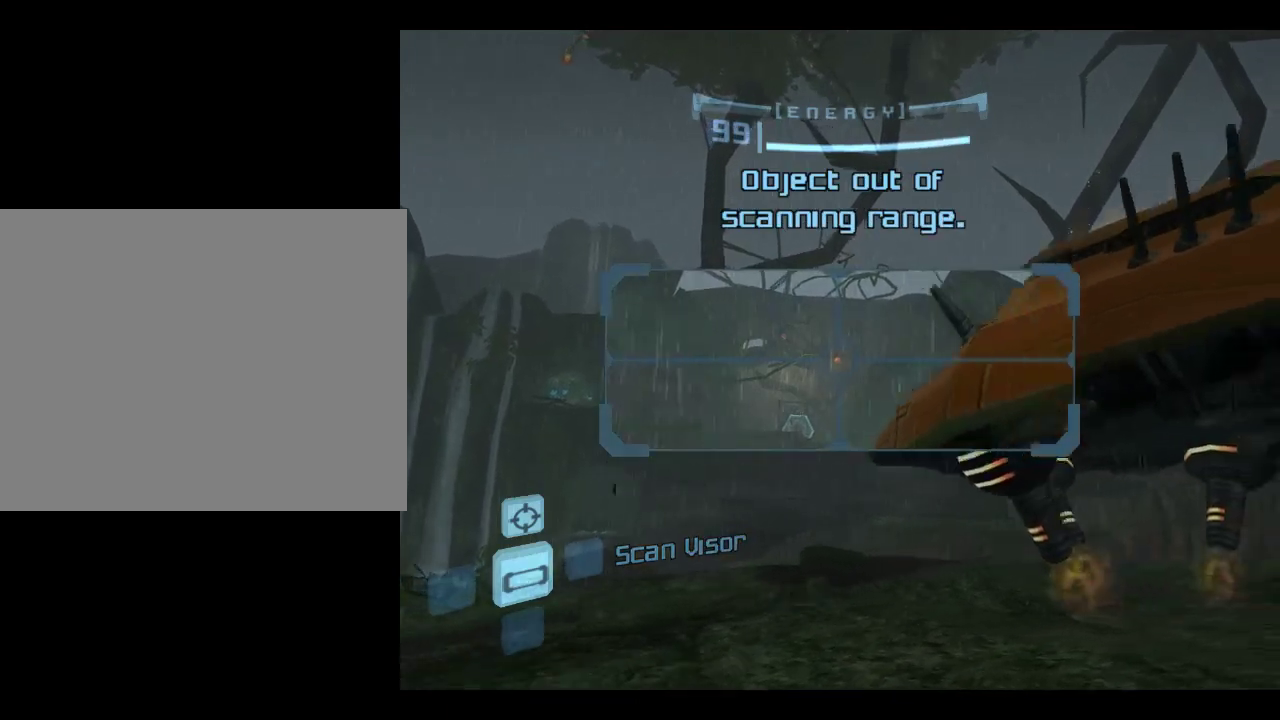
{"dt_ms": 500, "buttons": ["L1"], "left_stick": "left", "events": [[350, "left_stick", "left"]]}
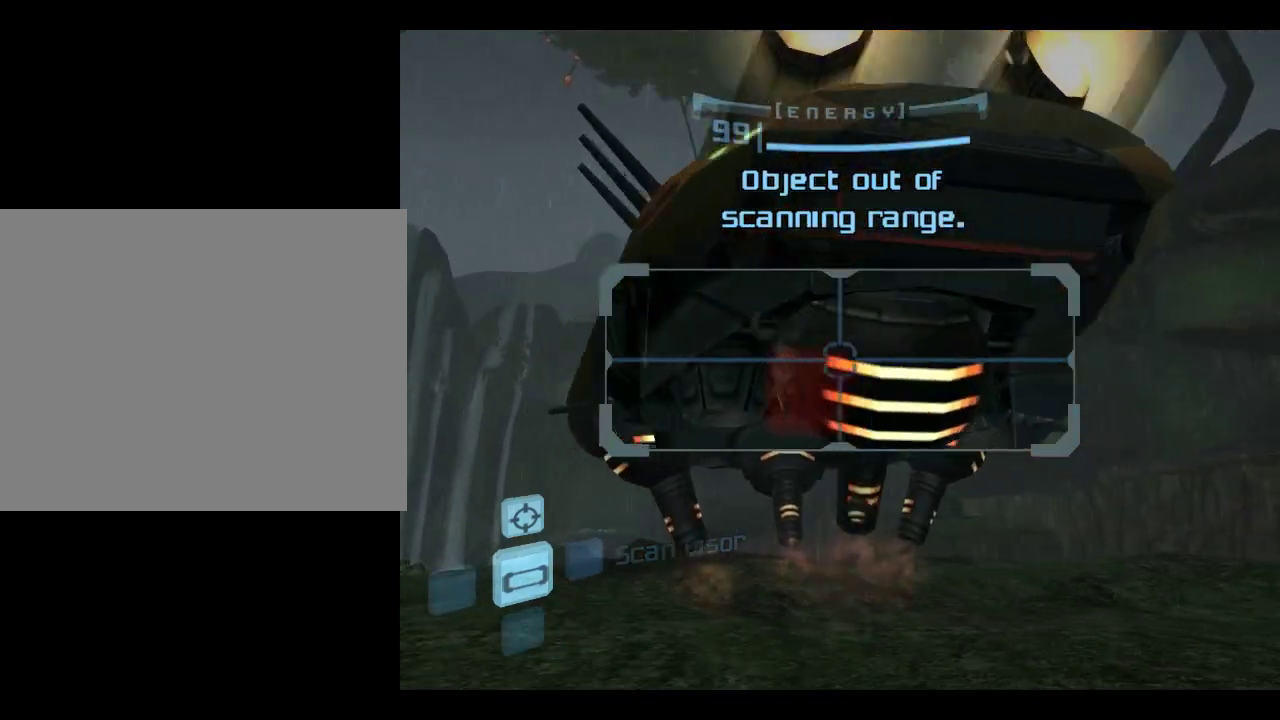
{"dt_ms": 500, "buttons": ["L1"], "left_stick": "up-left", "events": [[167, "B", "down"], [233, "B", "up"], [467, "left_stick", "up-left"]]}
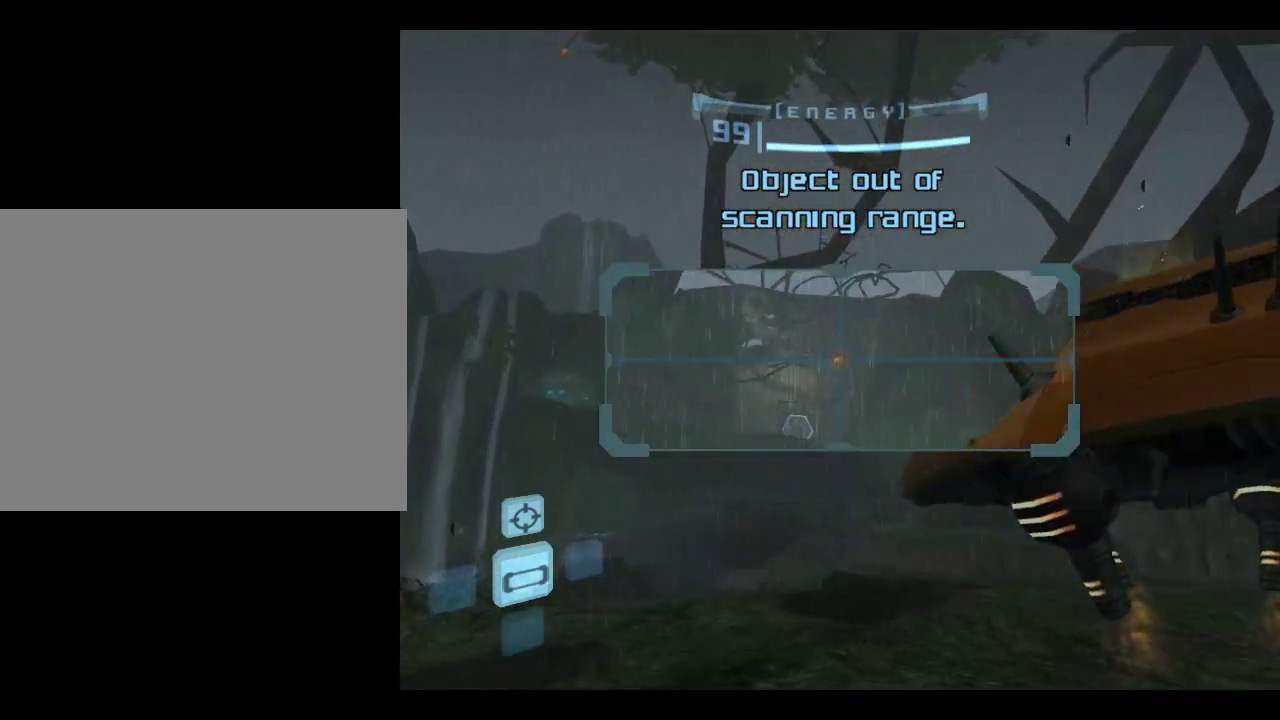
{"dt_ms": 300, "buttons": ["L1"], "left_stick": "up-left", "events": [[100, "left_stick", "up"], [233, "left_stick", "up-left"]]}
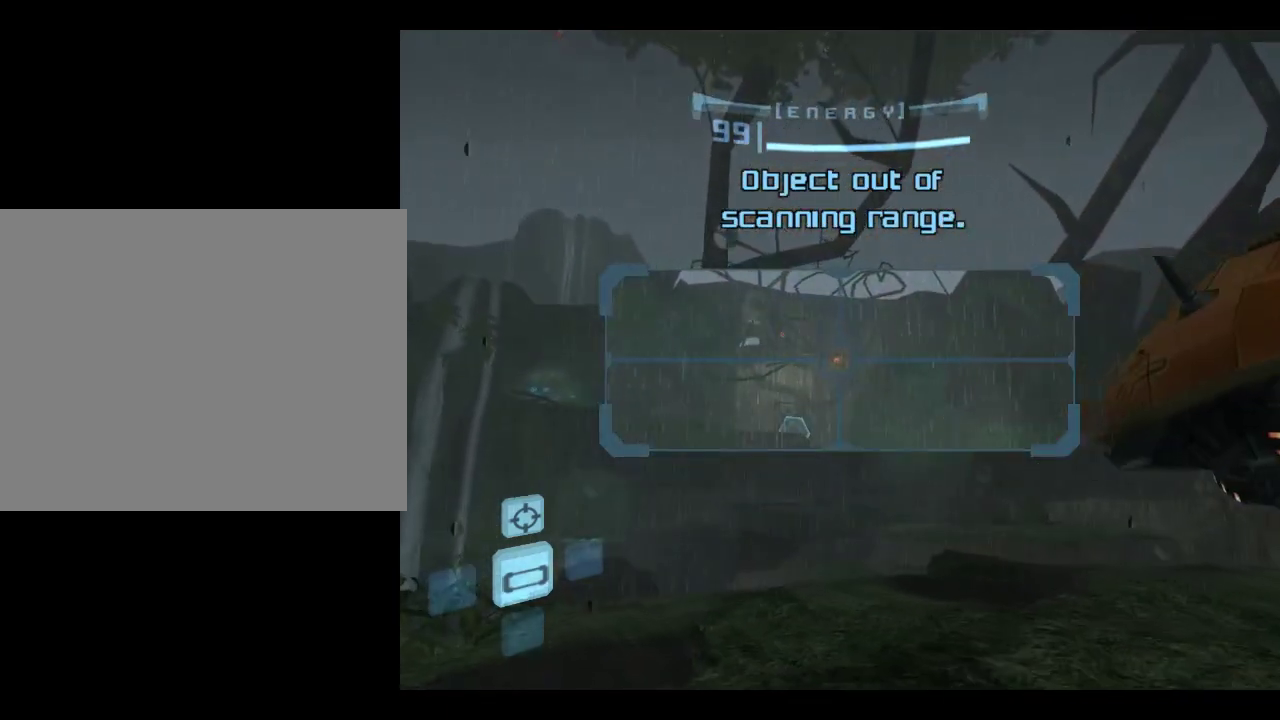
{"dt_ms": 600, "buttons": ["L1"], "left_stick": "right", "events": [[50, "left_stick", "left"], [117, "left_stick", "down-left"], [317, "left_stick", "down"], [417, "left_stick", "down-right"], [517, "left_stick", "right"]]}
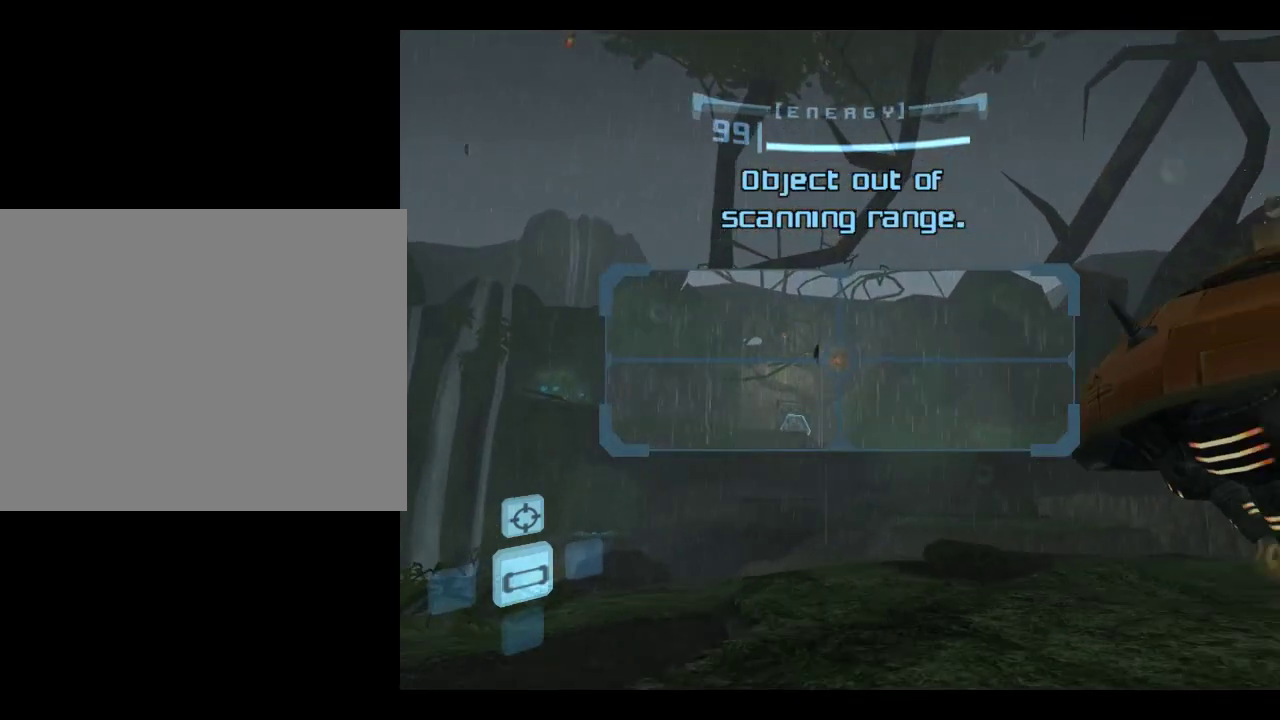
{"dt_ms": 700, "buttons": ["L1"], "left_stick": "down-right", "events": [[183, "left_stick", "up-right"], [533, "left_stick", "down-right"]]}
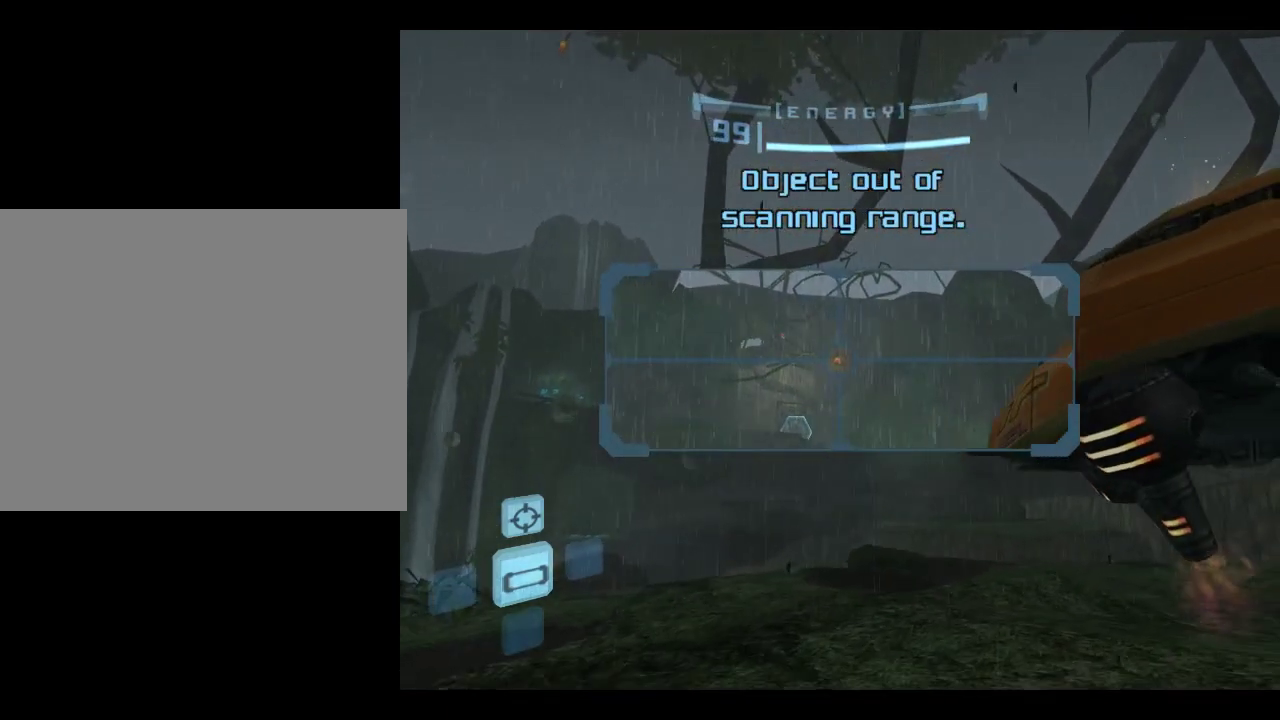
{"dt_ms": 400, "buttons": ["L1"], "left_stick": "right", "events": [[300, "left_stick", "right"]]}
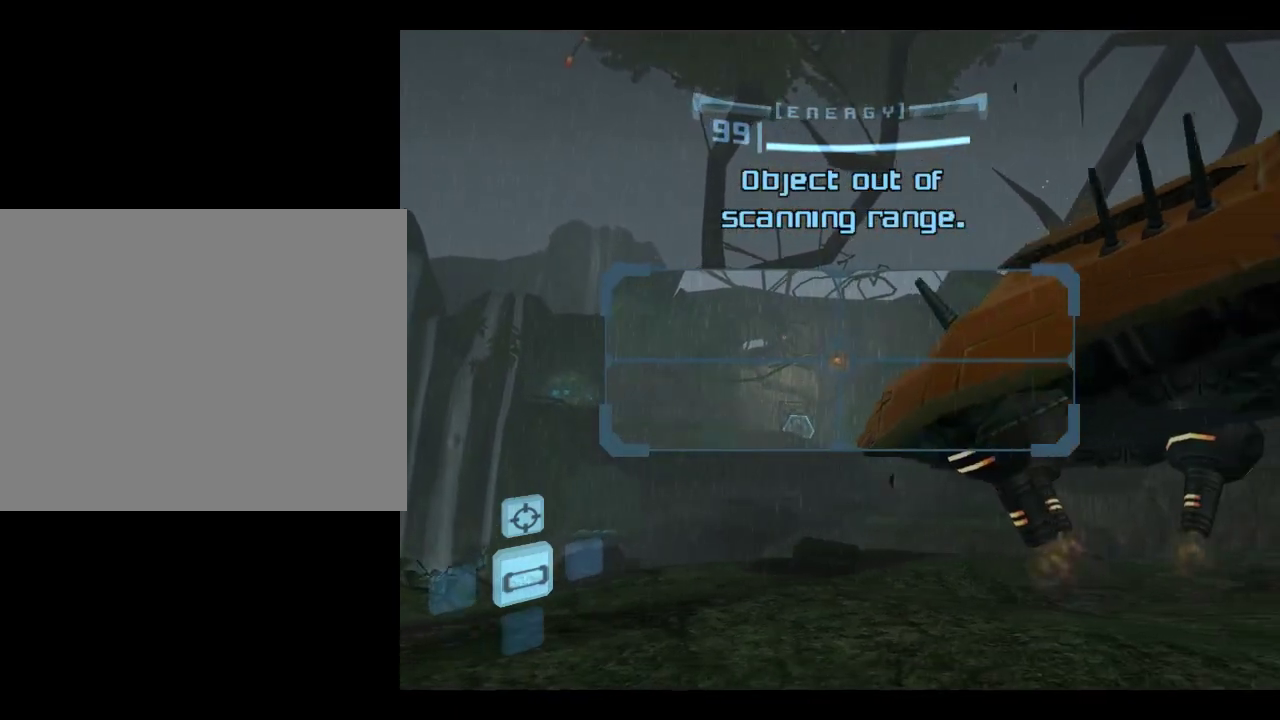
{"dt_ms": 300, "buttons": ["L1"], "left_stick": "right", "events": []}
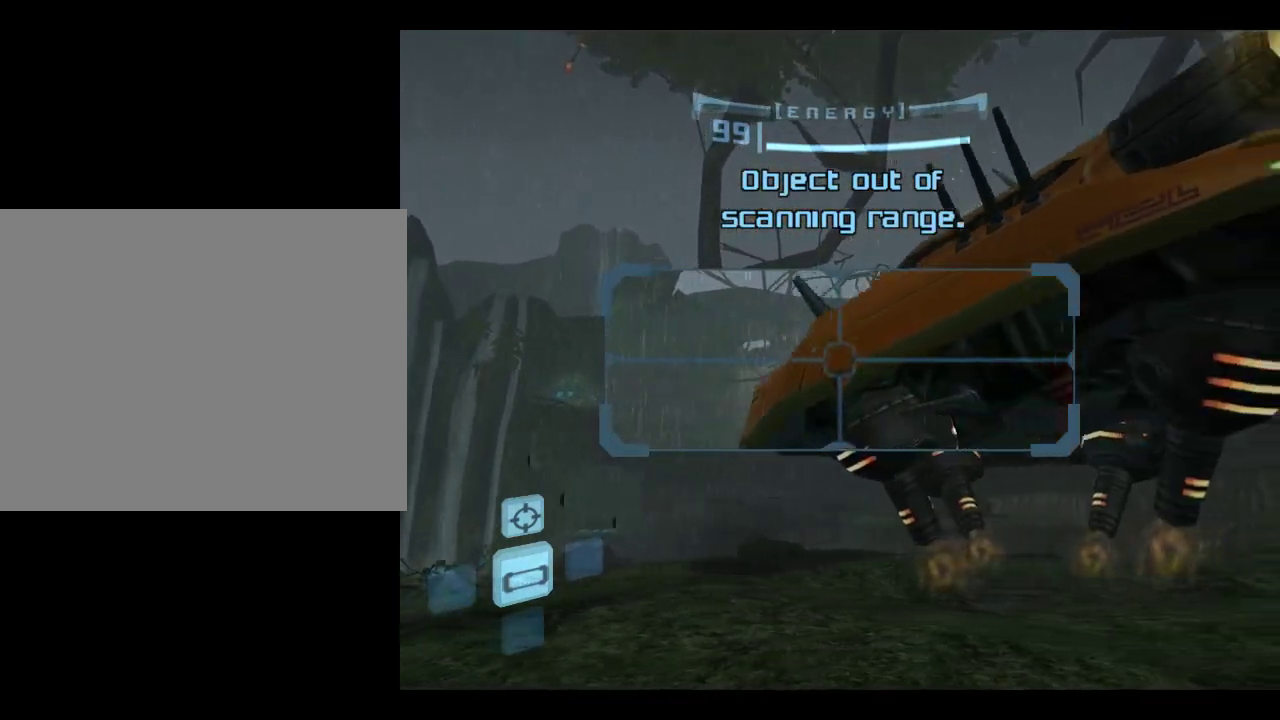
{"dt_ms": 700, "buttons": ["L1"], "left_stick": "left", "events": [[117, "left_stick", "center"], [417, "left_stick", "left"]]}
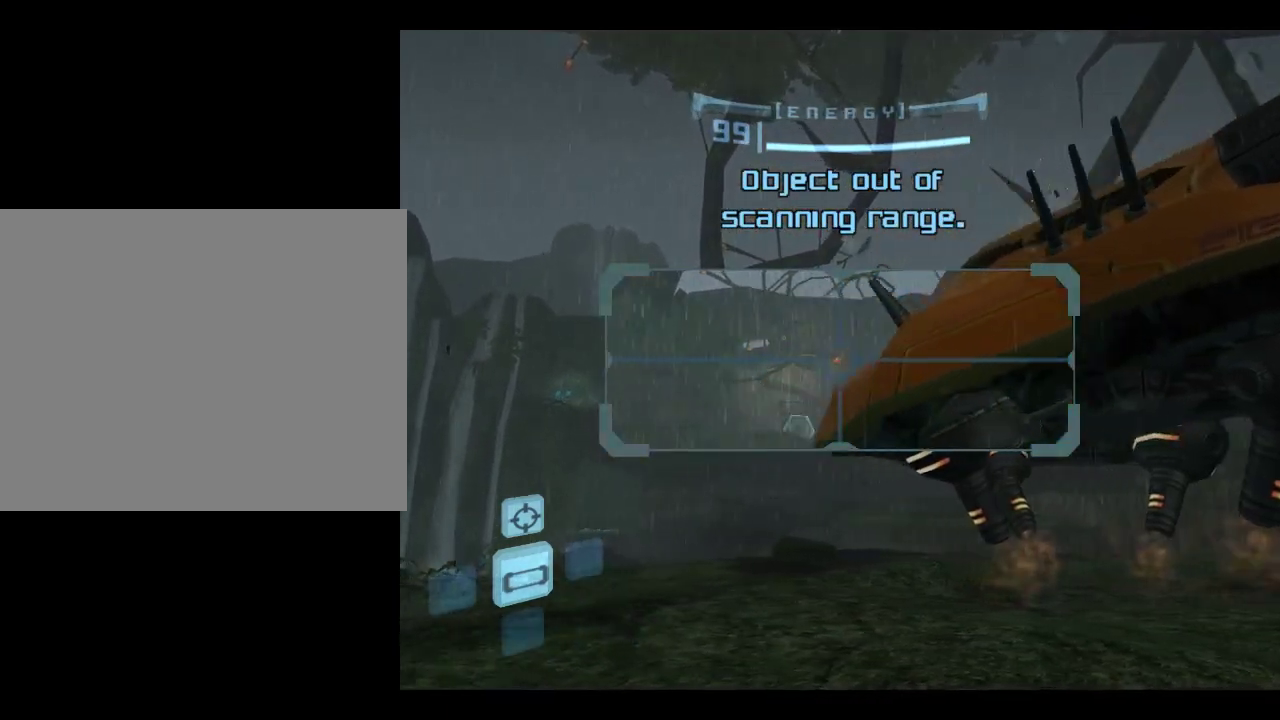
{"dt_ms": 700, "buttons": ["L1"], "left_stick": "left", "events": [[133, "left_stick", "up-left"], [333, "left_stick", "left"]]}
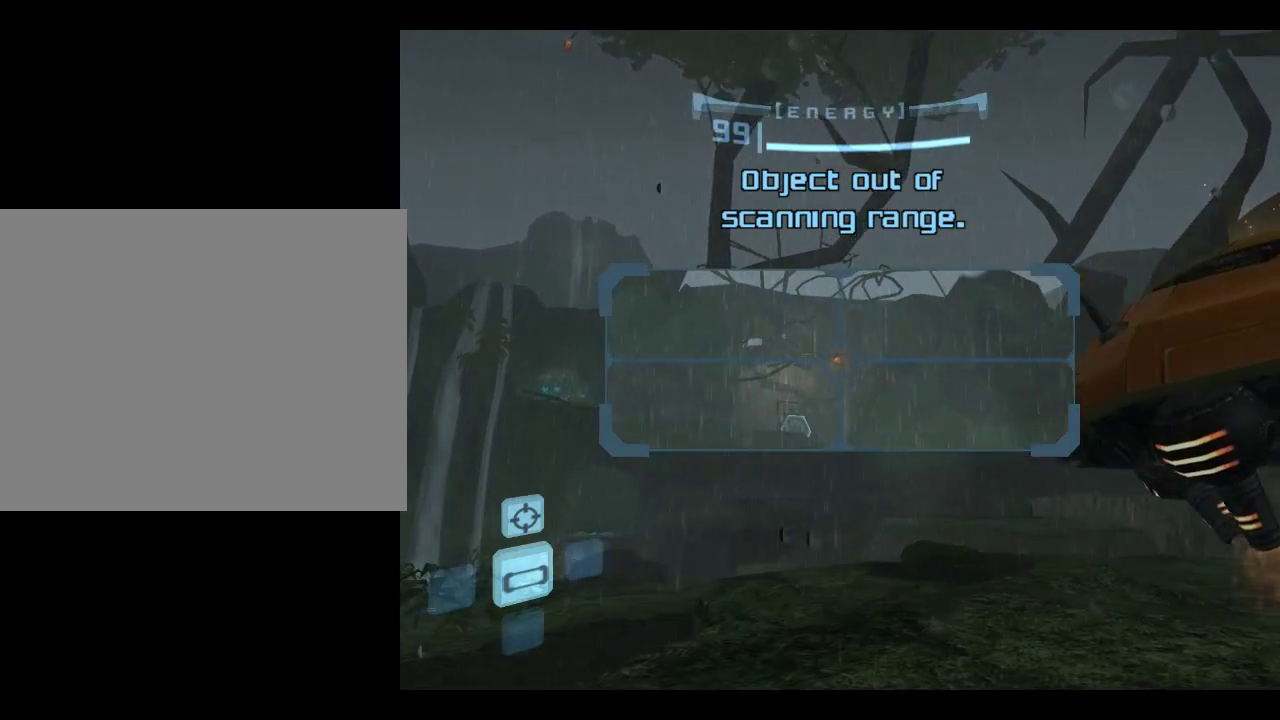
{"dt_ms": 300, "buttons": ["L1"], "left_stick": "center", "events": [[50, "left_stick", "center"]]}
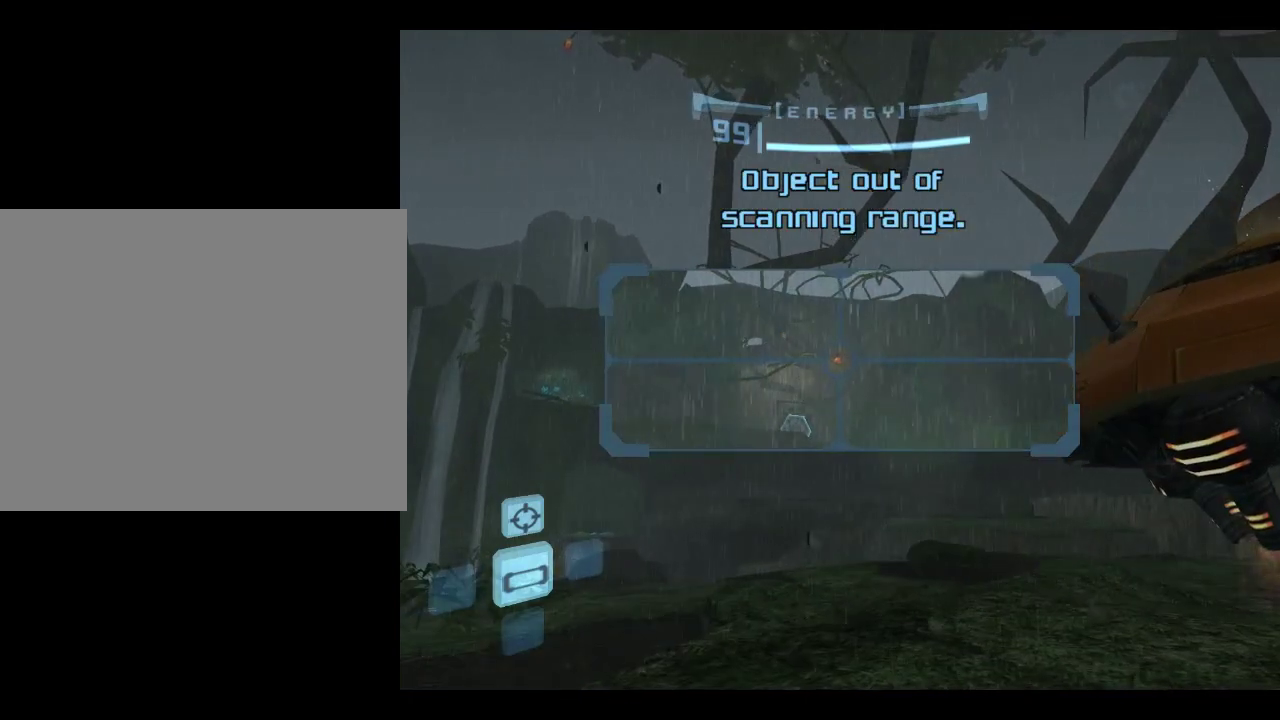
{"dt_ms": 500, "buttons": ["L1"], "left_stick": "right", "events": [[150, "left_stick", "right"]]}
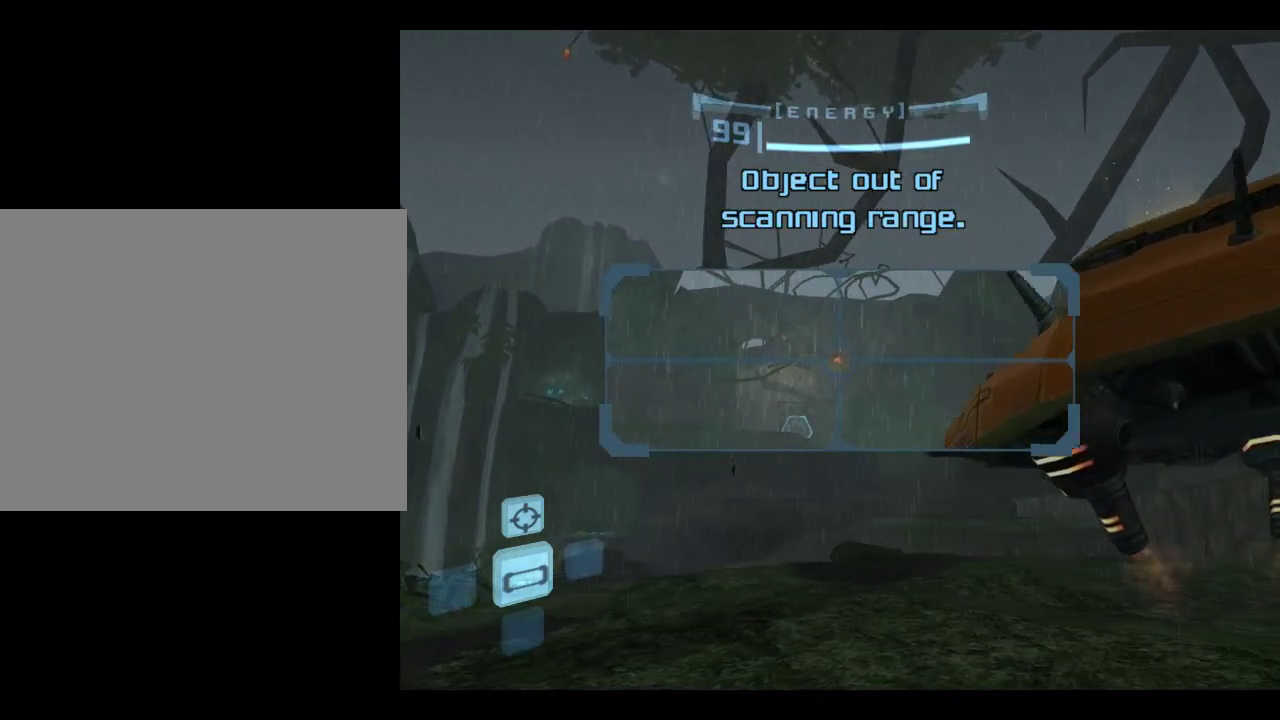
{"dt_ms": 400, "buttons": ["L1"], "left_stick": "down-right", "events": [[200, "left_stick", "down-right"]]}
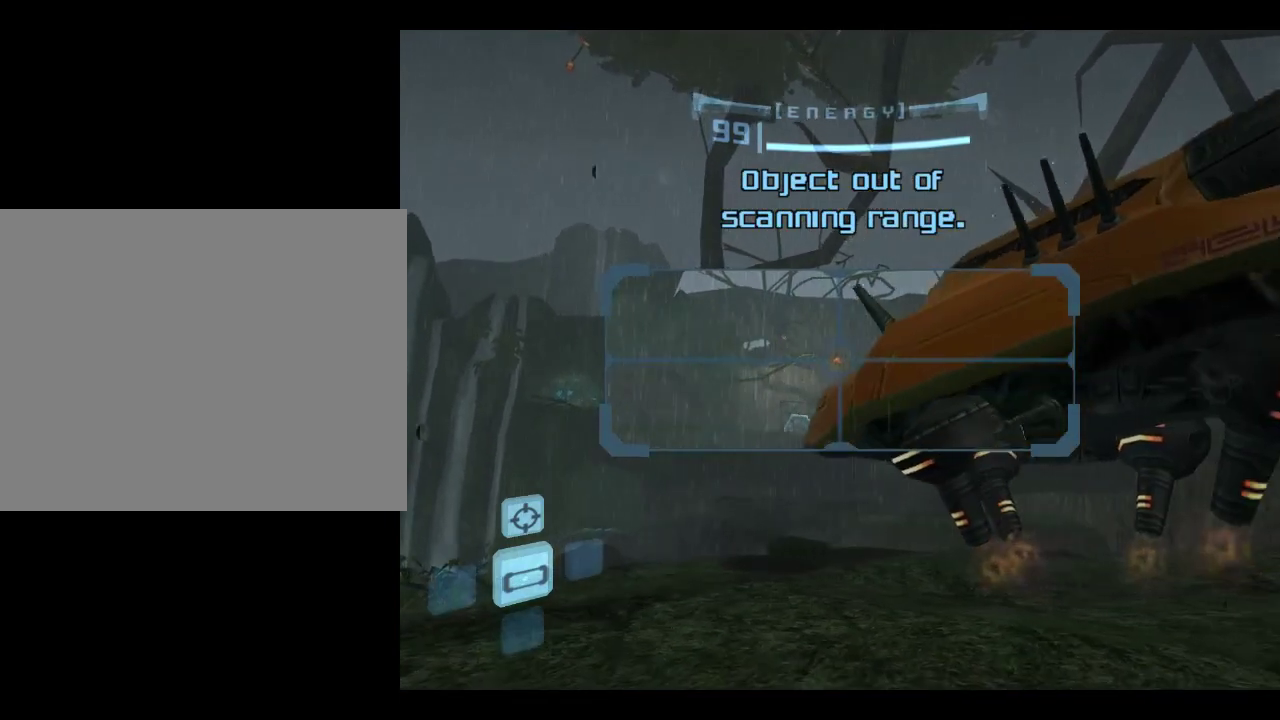
{"dt_ms": 600, "buttons": ["L1"], "left_stick": "center", "events": [[33, "left_stick", "right"], [550, "left_stick", "center"]]}
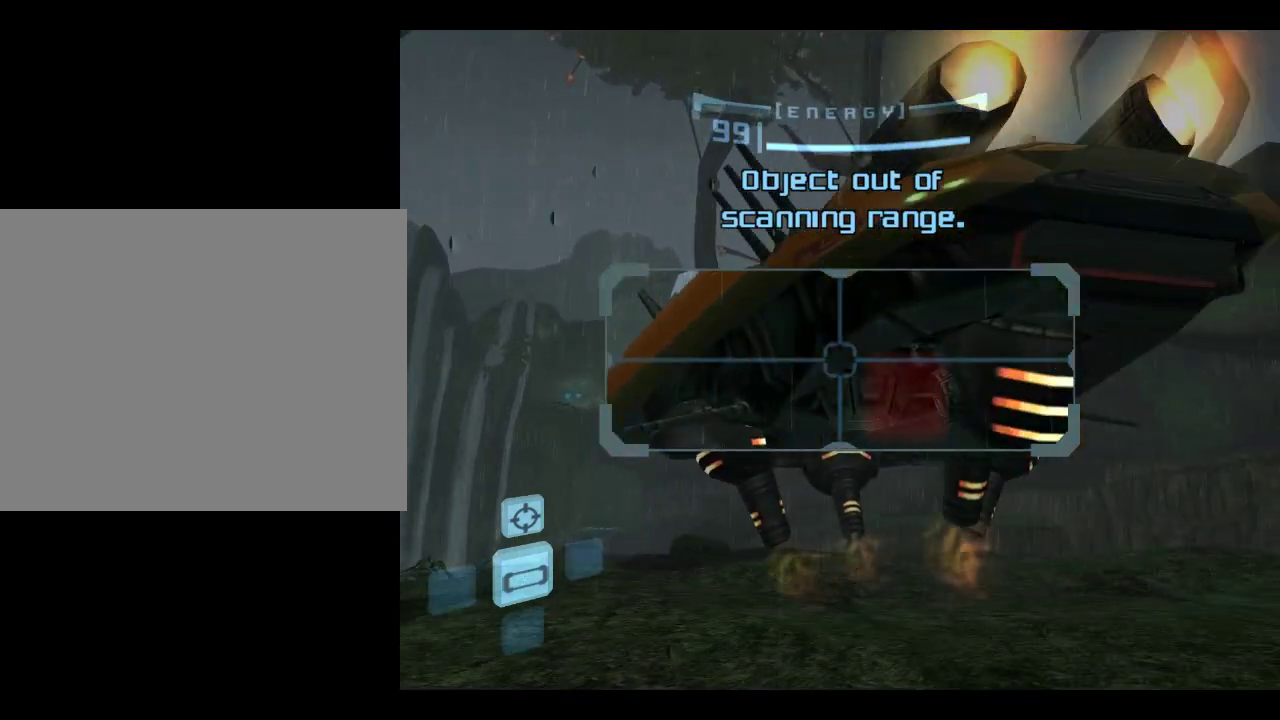
{"dt_ms": 500, "buttons": ["L1"], "left_stick": "left", "events": [[117, "left_stick", "left"]]}
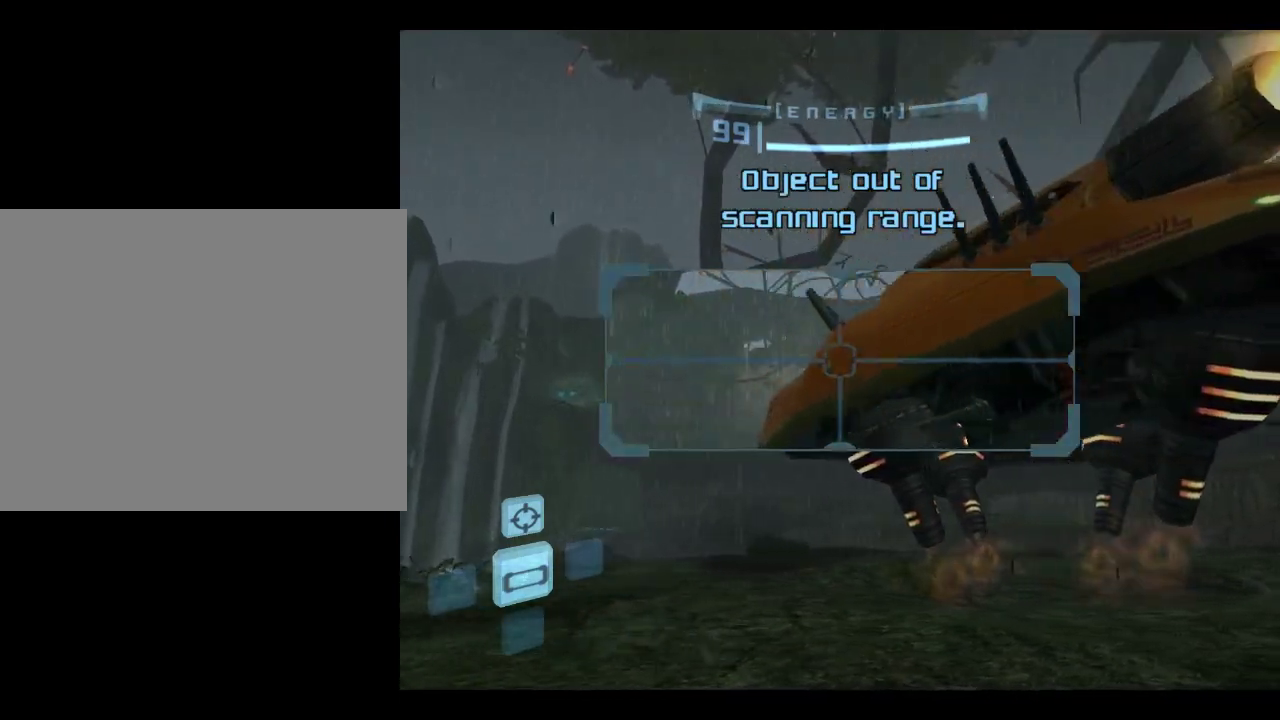
{"dt_ms": 500, "buttons": ["L1"], "left_stick": "up-left", "events": [[233, "left_stick", "up-left"]]}
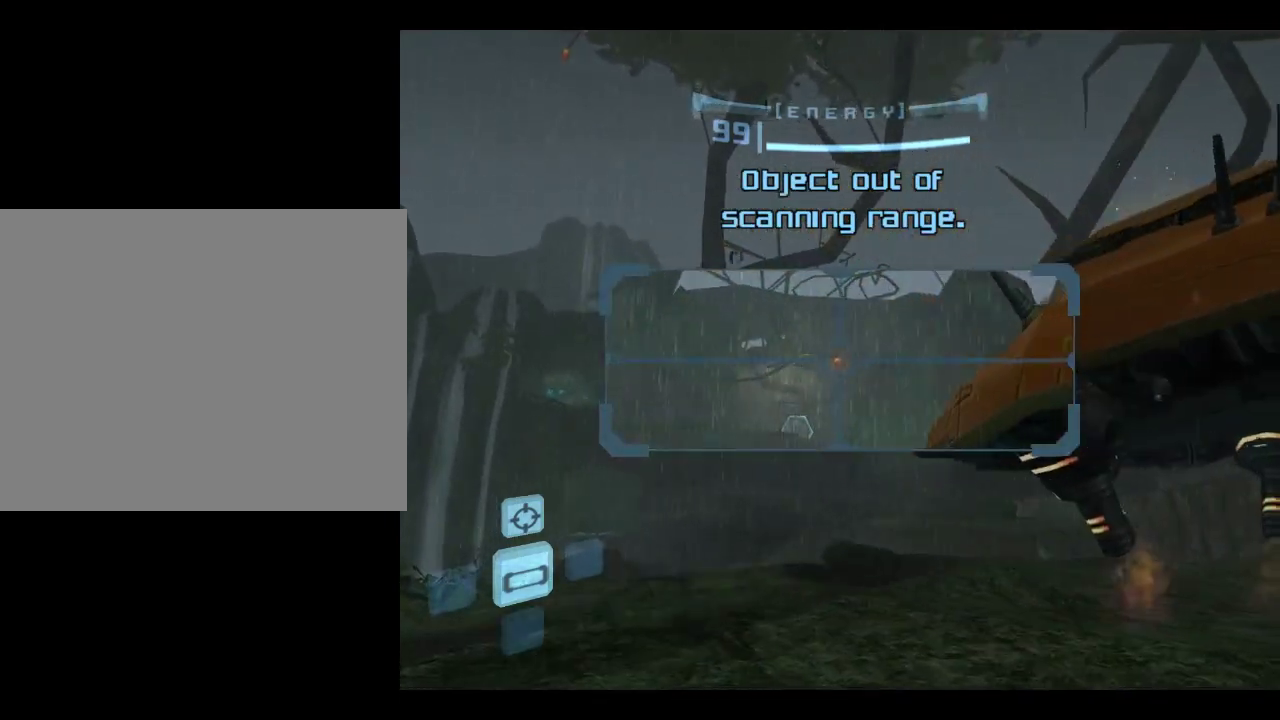
{"dt_ms": 500, "buttons": ["L1"], "left_stick": "center", "events": [[67, "left_stick", "left"], [500, "left_stick", "center"]]}
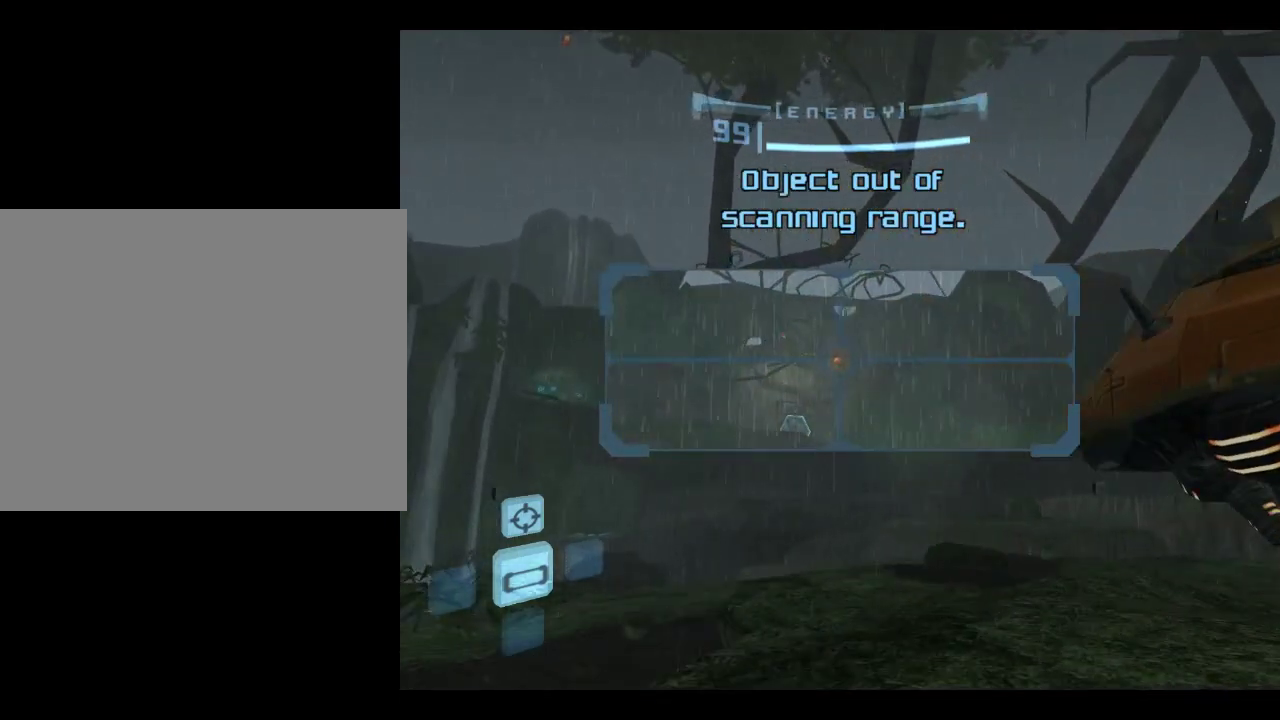
{"dt_ms": 500, "buttons": ["L1"], "left_stick": "right", "events": [[217, "left_stick", "right"]]}